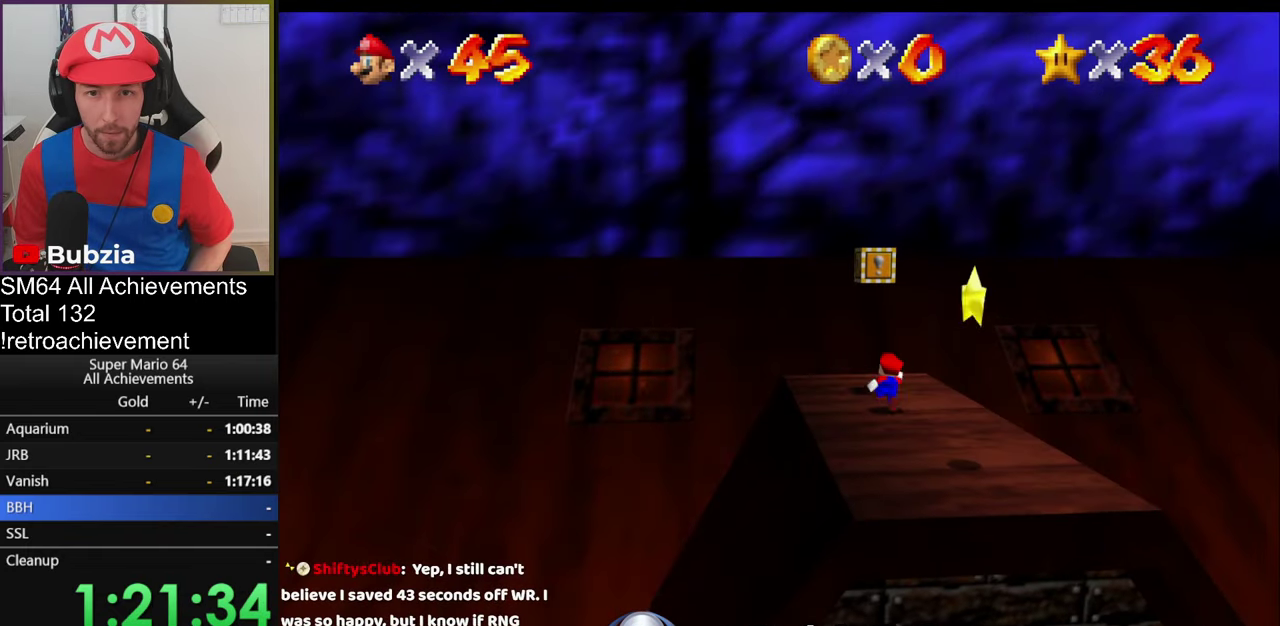
Gameplay with a controller (Nintendo layout); each line is a JSON object with the inputs held at the frame after it. "events" lists button and stick changes between this image and that frame as [ms after this image, input, new state], when the widget could be followed in between. Not read: L3 R3.
{"buttons": ["A"], "left_stick": "up", "events": [[284, "left_stick", "down"], [317, "A", "down"], [417, "left_stick", "up"]]}
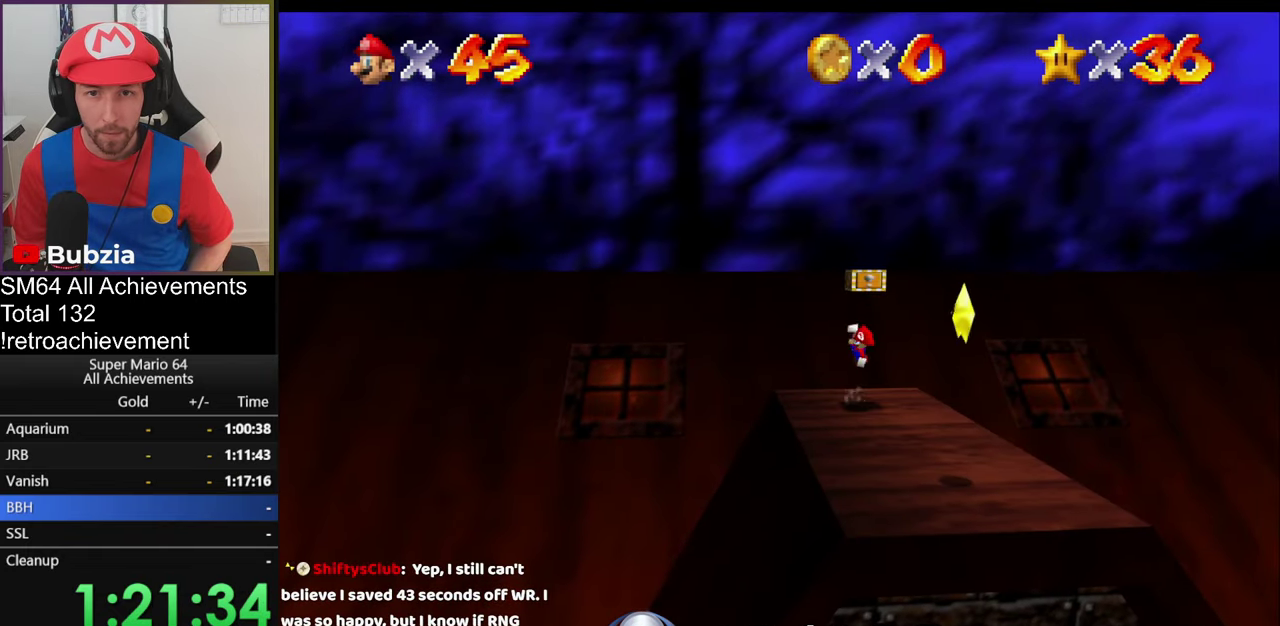
{"buttons": [], "left_stick": "center", "events": [[33, "A", "up"], [183, "left_stick", "center"]]}
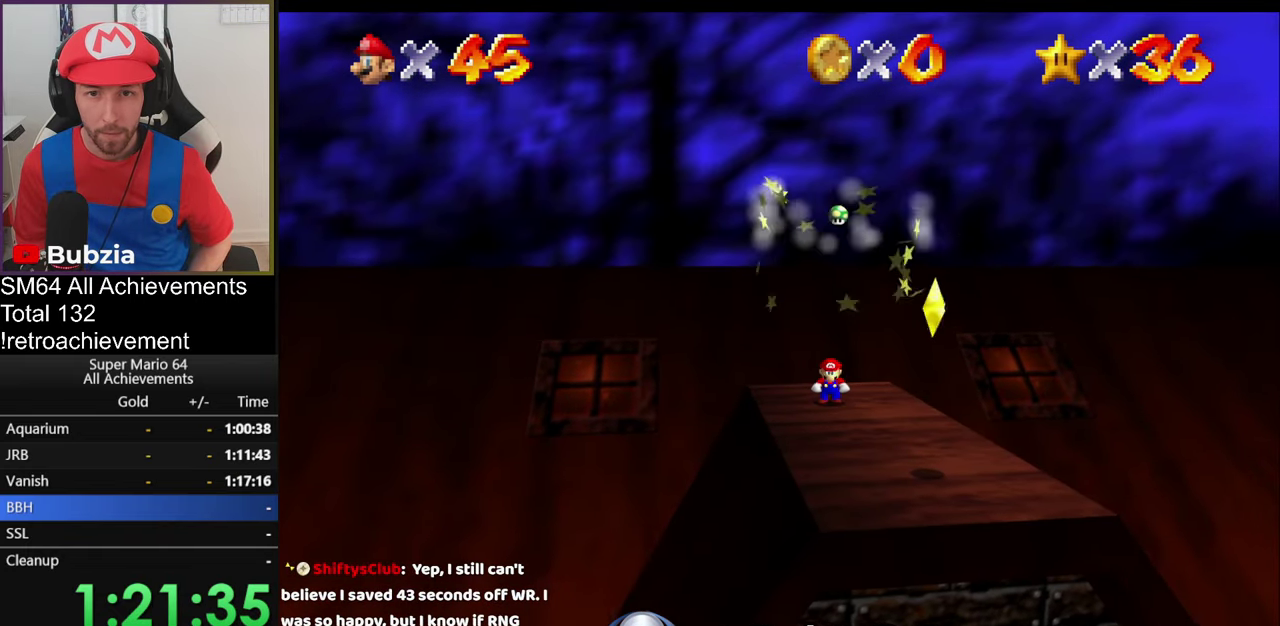
{"buttons": [], "left_stick": "center", "events": [[251, "A", "down"], [301, "B", "down"], [384, "B", "up"], [451, "A", "up"]]}
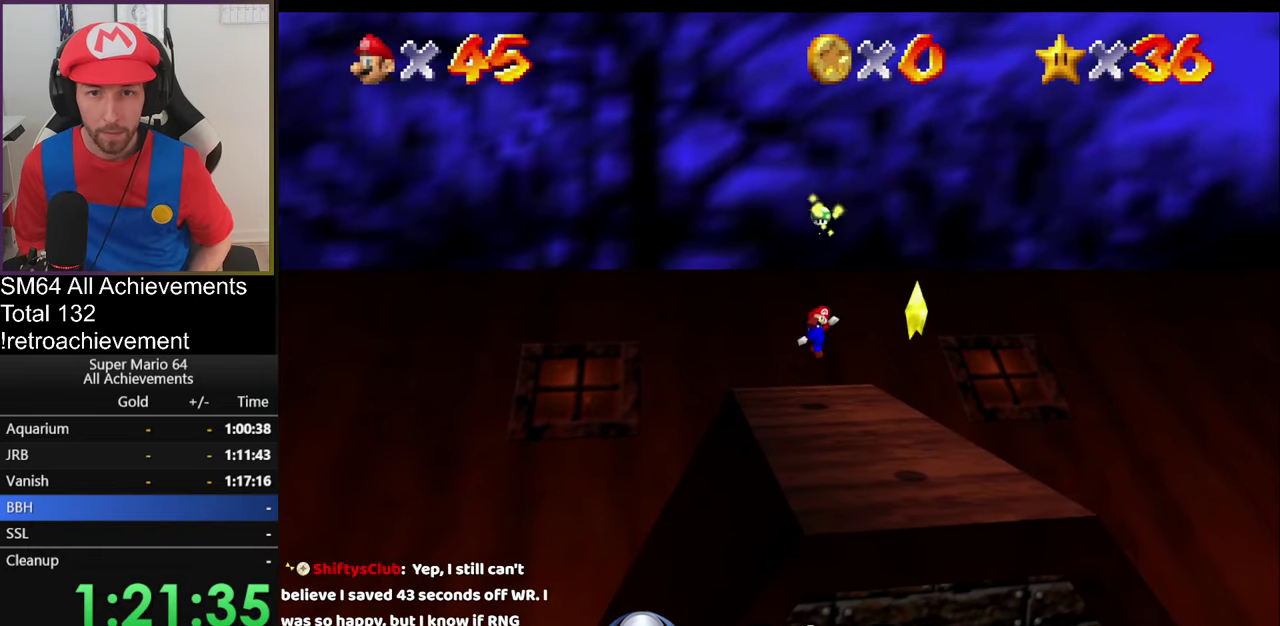
{"buttons": ["A"], "left_stick": "center", "events": [[250, "A", "down"]]}
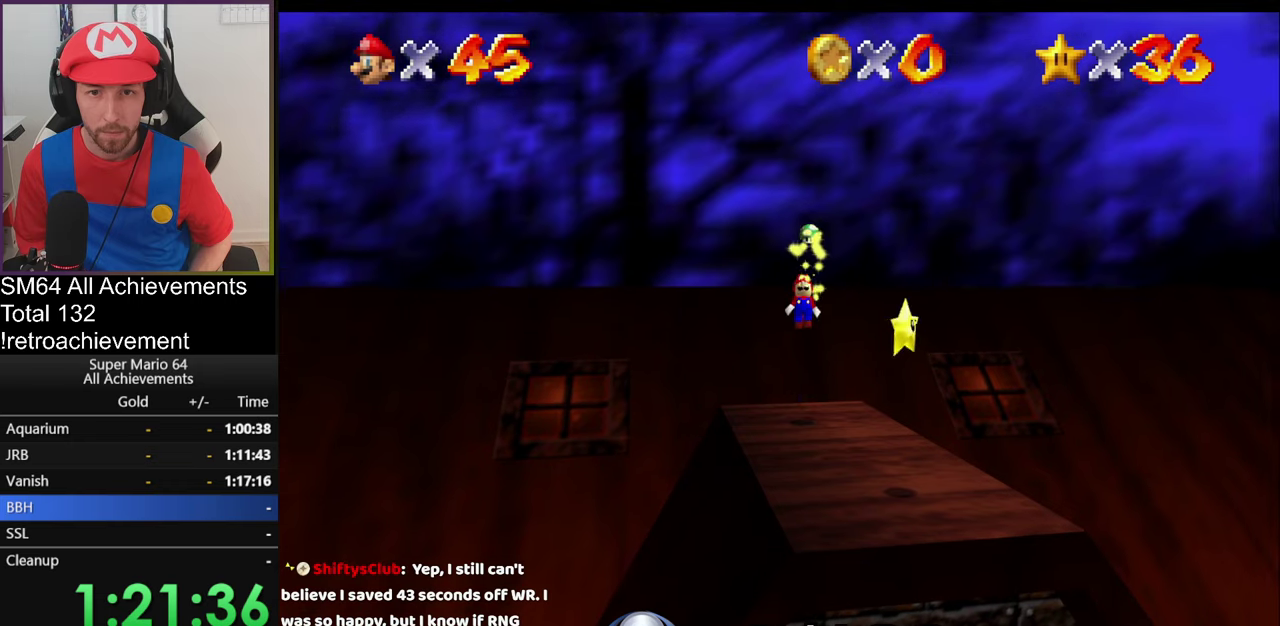
{"buttons": ["A"], "left_stick": "down", "events": [[334, "B", "down"], [400, "left_stick", "down"], [434, "B", "up"]]}
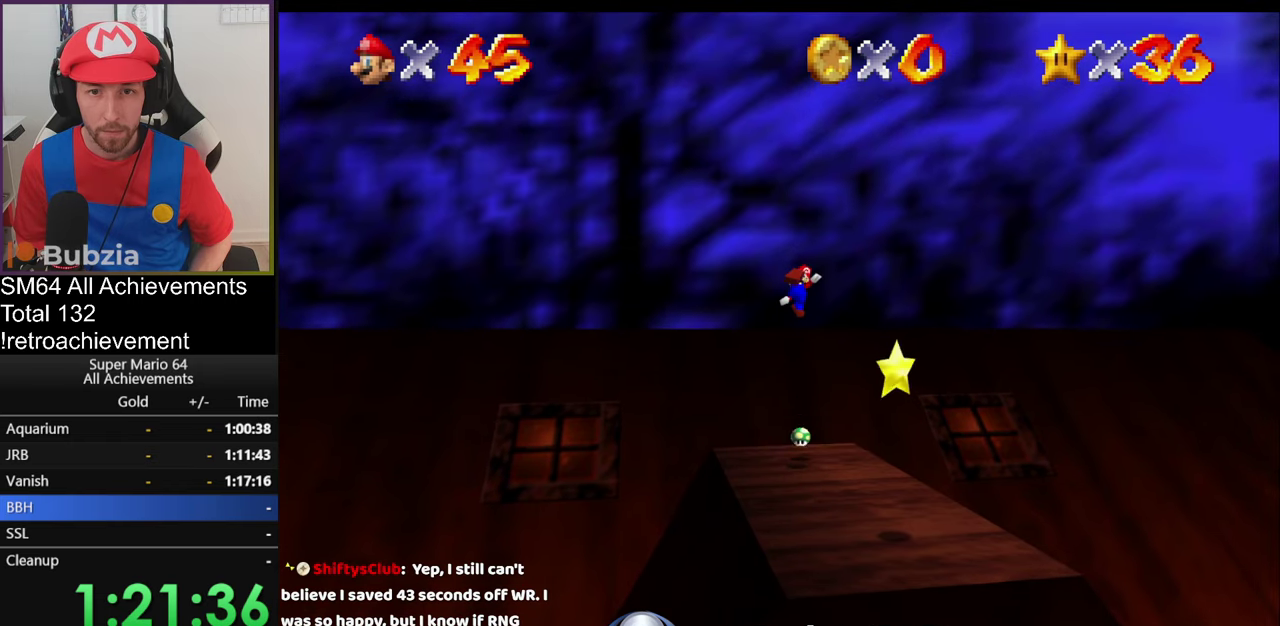
{"buttons": [], "left_stick": "up", "events": [[17, "left_stick", "up"], [67, "A", "up"]]}
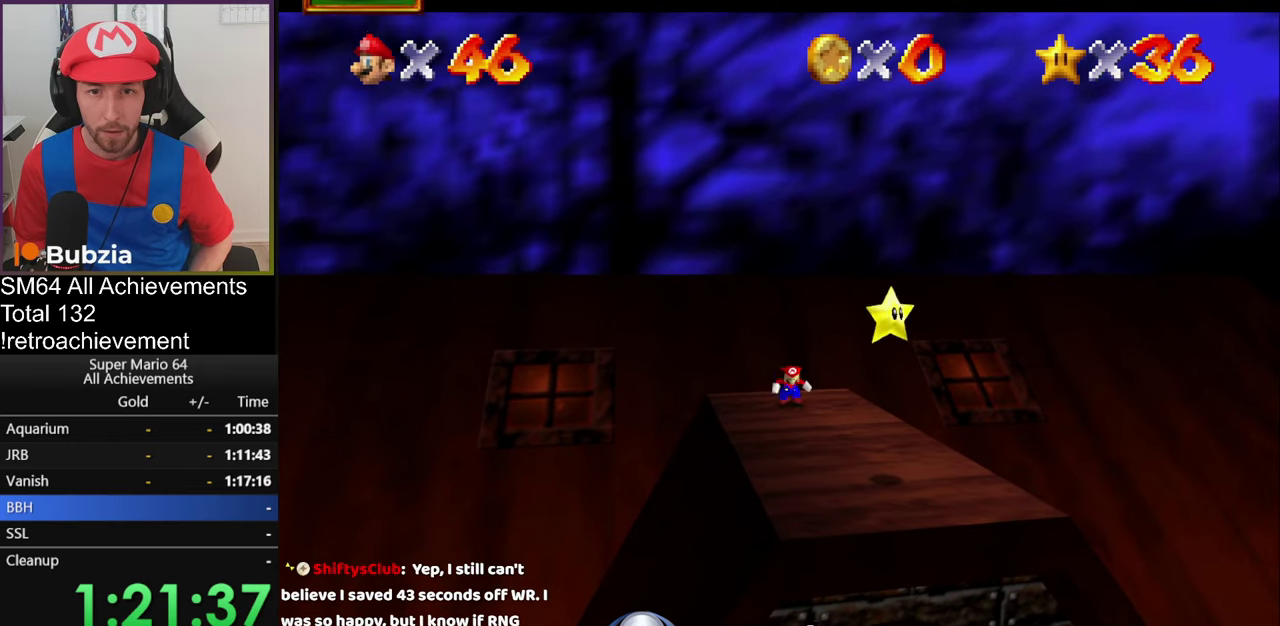
{"buttons": [], "left_stick": "down", "events": [[300, "left_stick", "center"], [384, "left_stick", "down"]]}
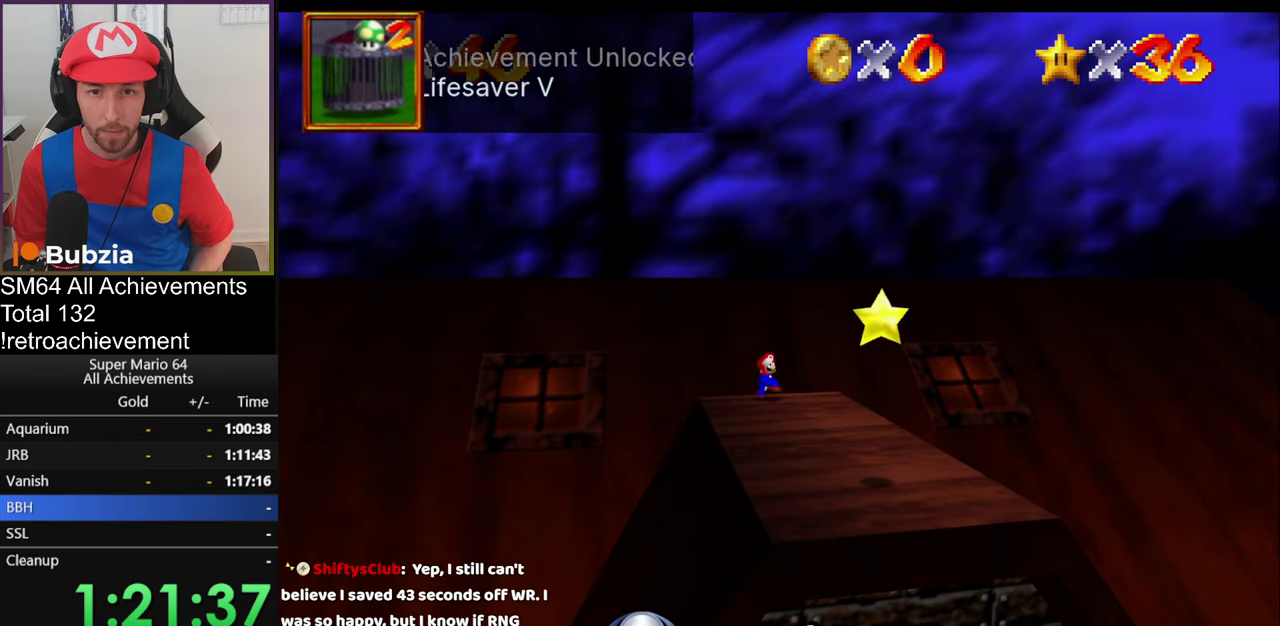
{"buttons": ["A"], "left_stick": "down", "events": [[267, "A", "down"]]}
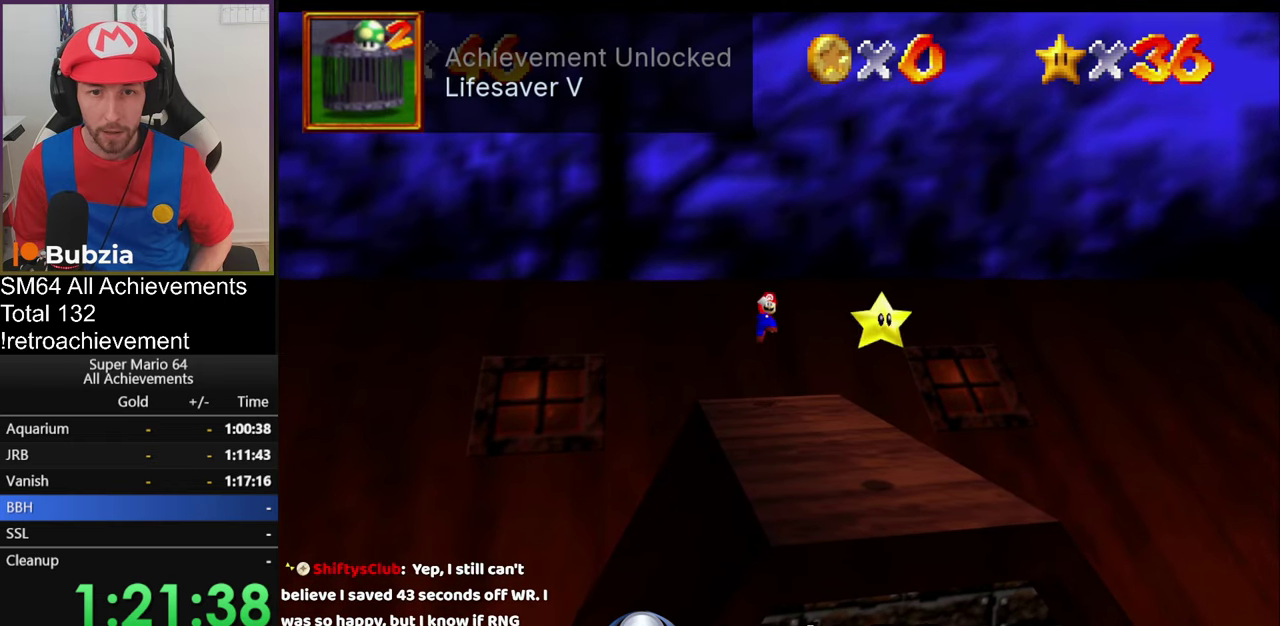
{"buttons": [], "left_stick": "center", "events": [[67, "left_stick", "down-right"], [267, "left_stick", "up-left"], [334, "A", "up"], [500, "left_stick", "center"]]}
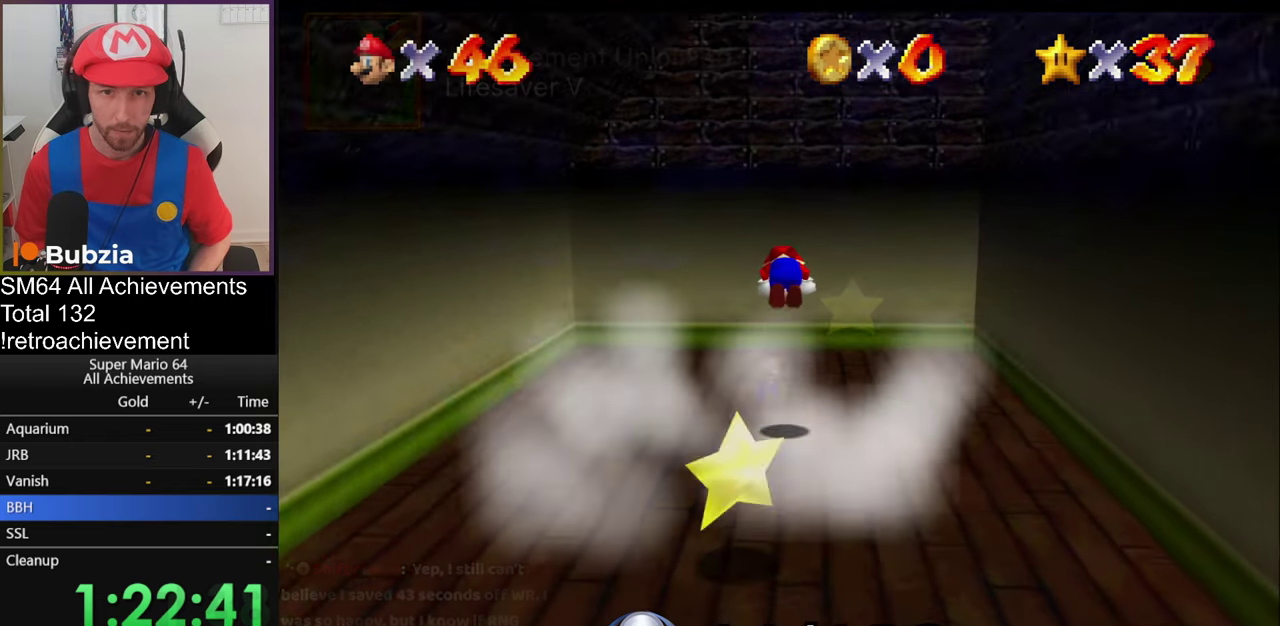
{"buttons": [], "left_stick": "center", "events": []}
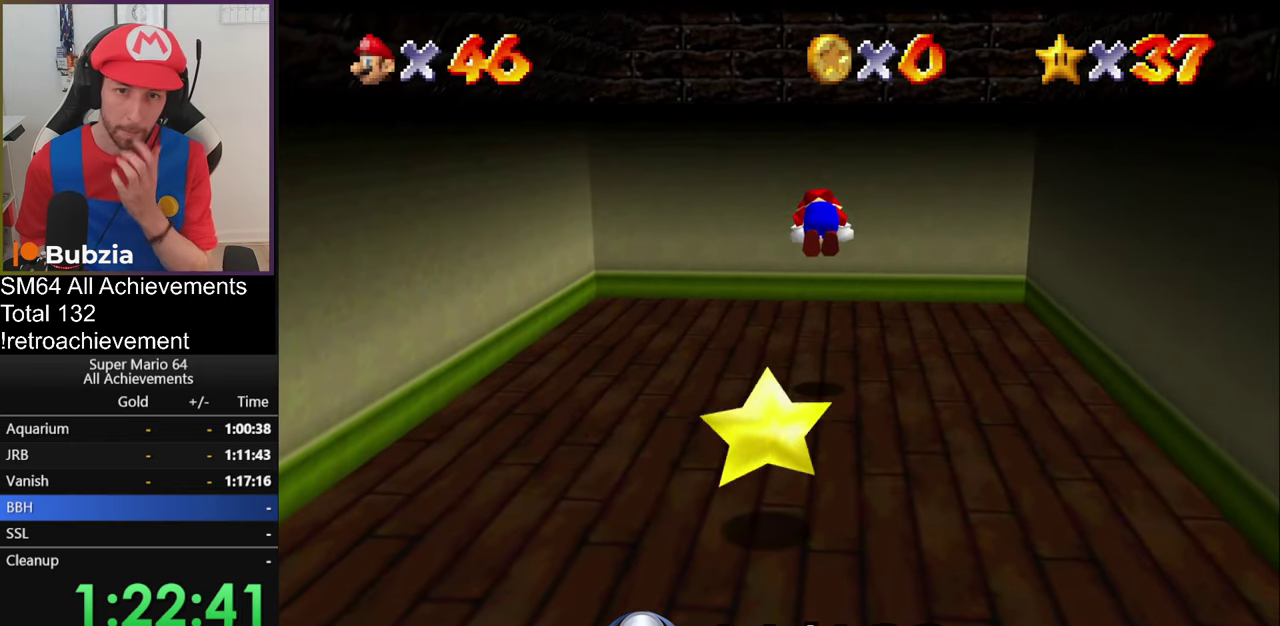
{"buttons": [], "left_stick": "center", "events": []}
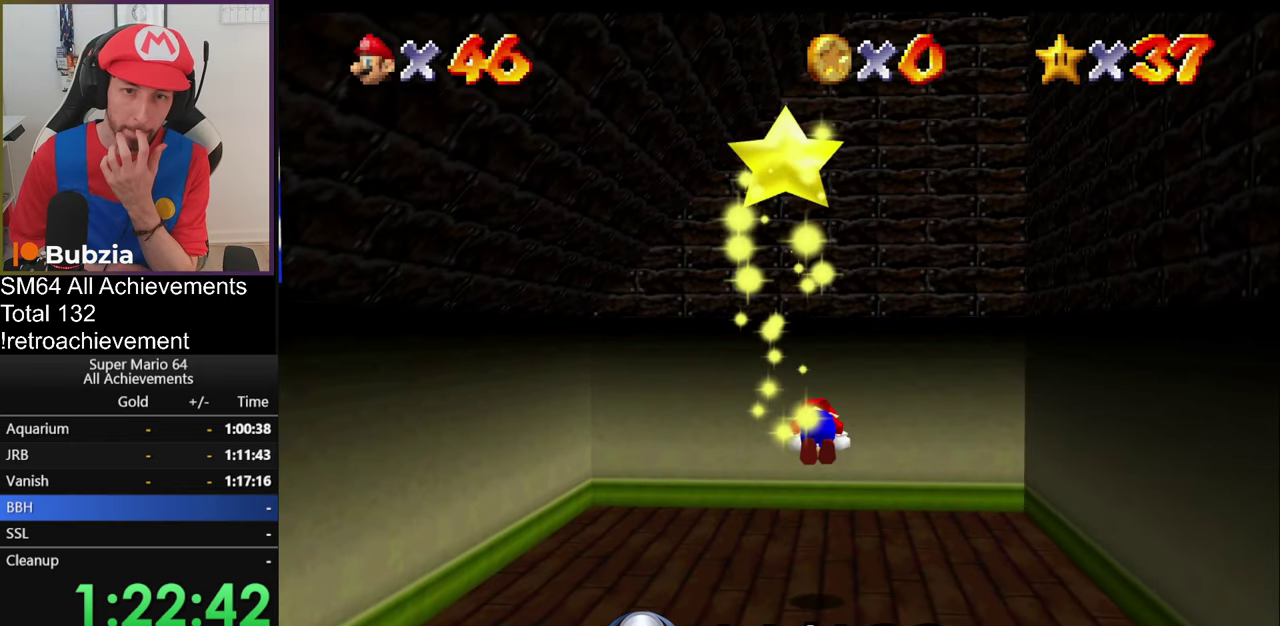
{"buttons": [], "left_stick": "center", "events": []}
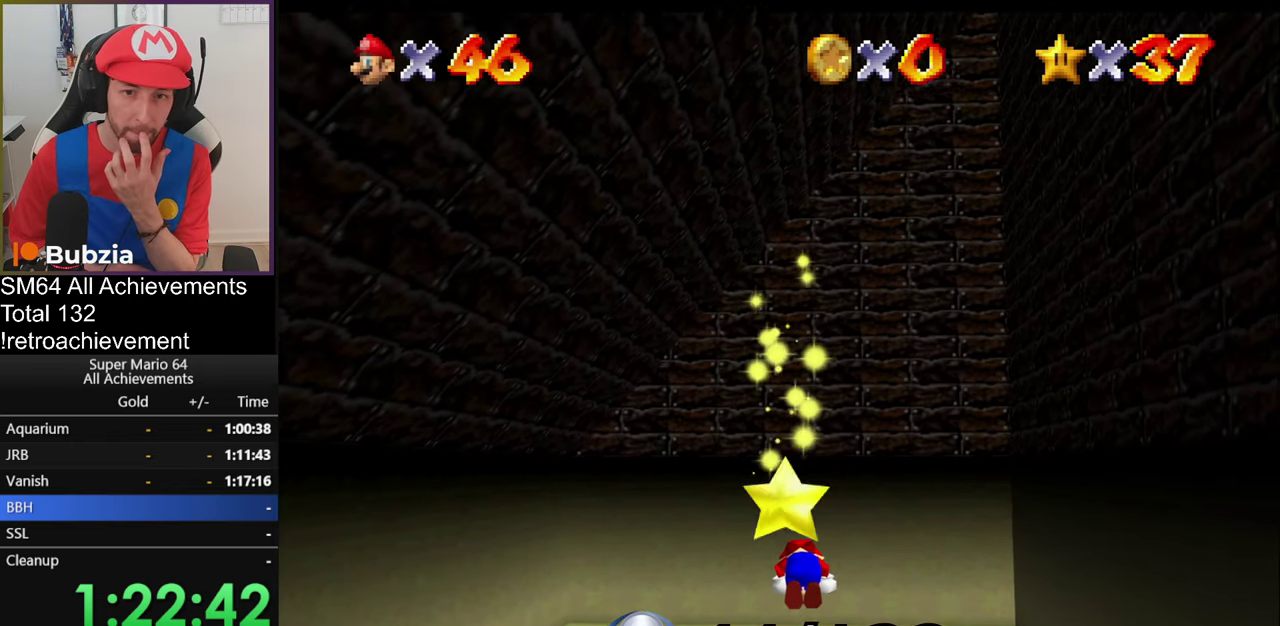
{"buttons": [], "left_stick": "center", "events": []}
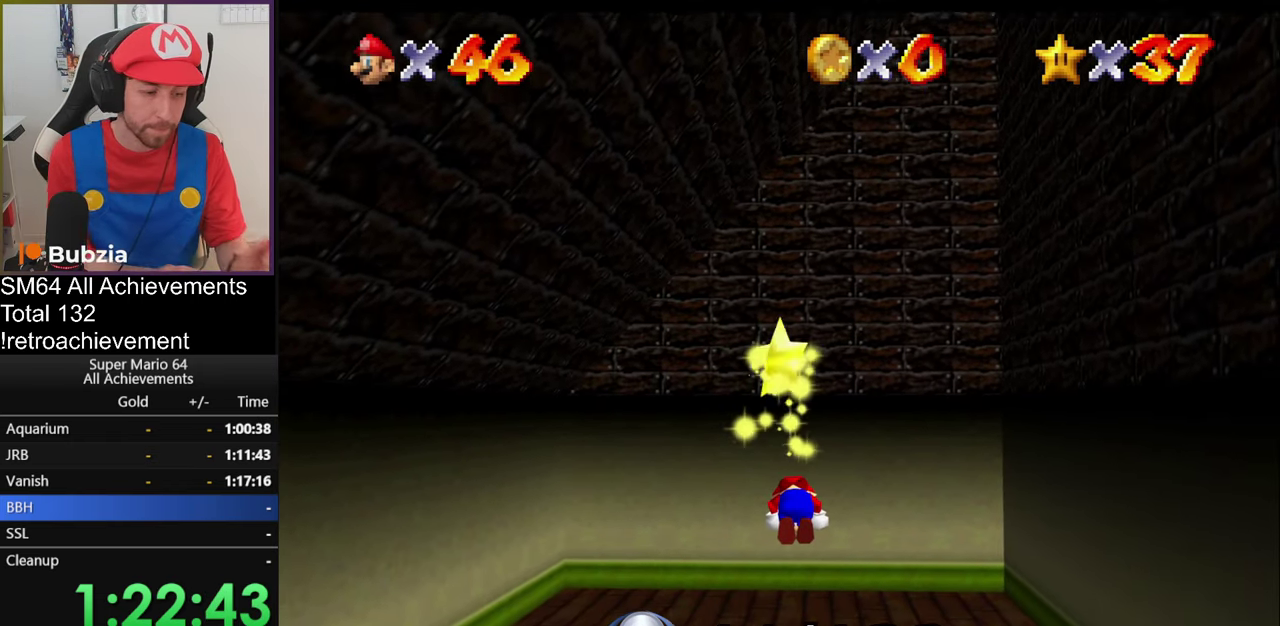
{"buttons": [], "left_stick": "center", "events": []}
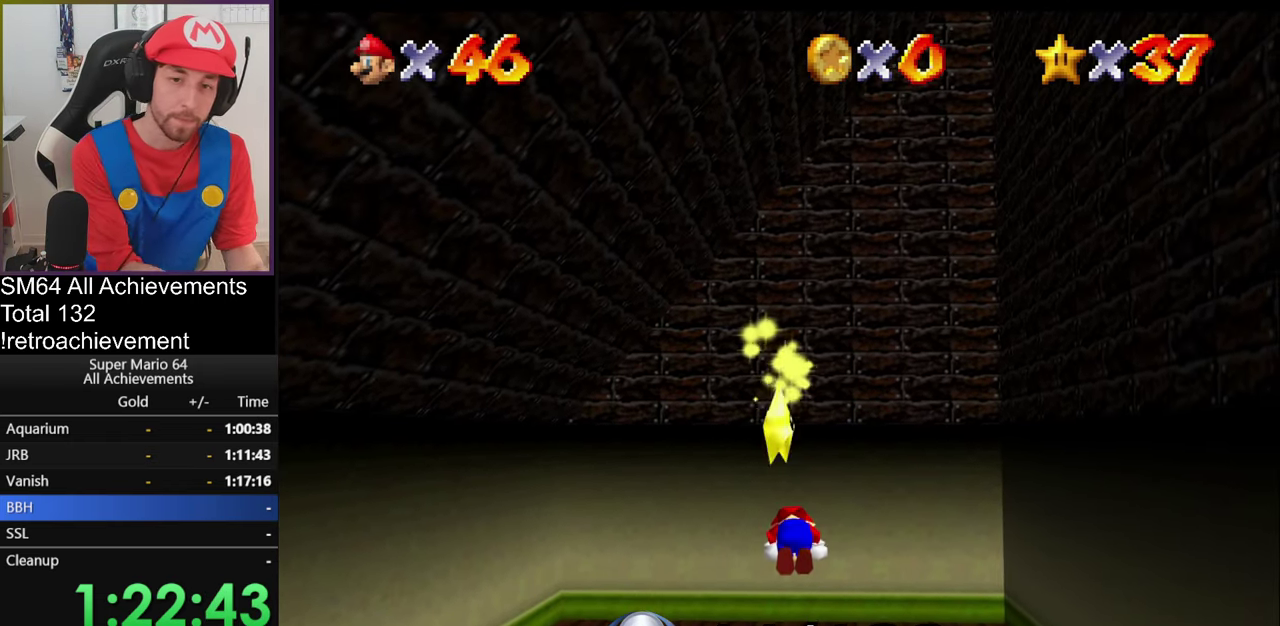
{"buttons": [], "left_stick": "center", "events": []}
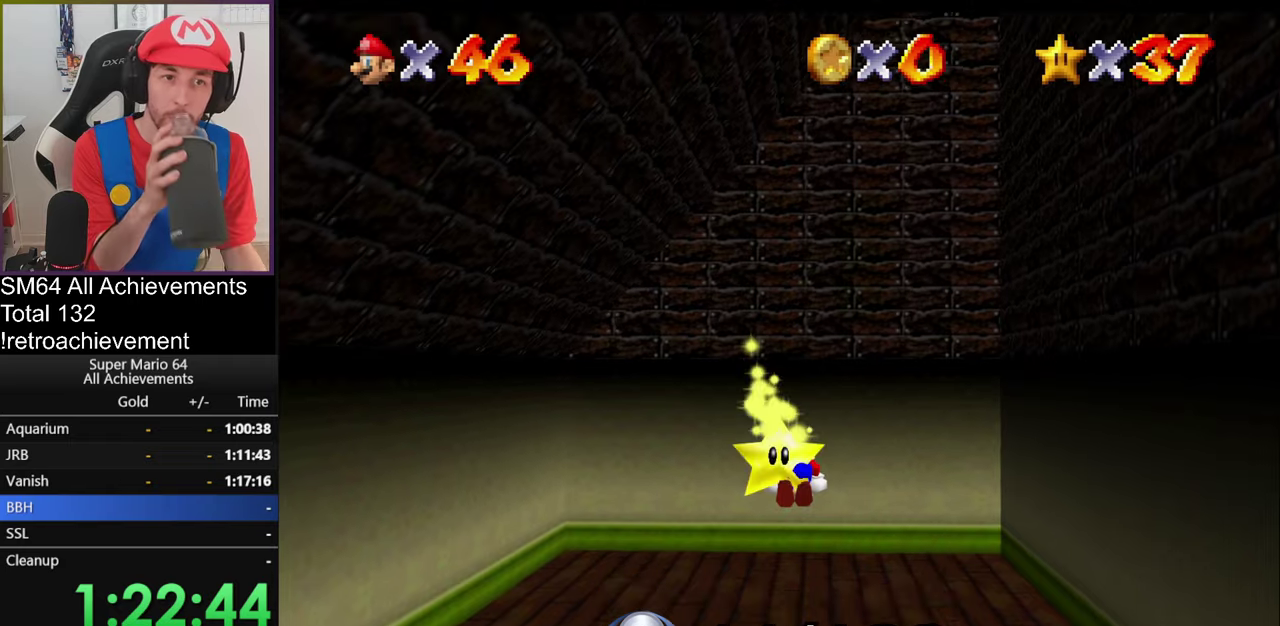
{"buttons": [], "left_stick": "center"}
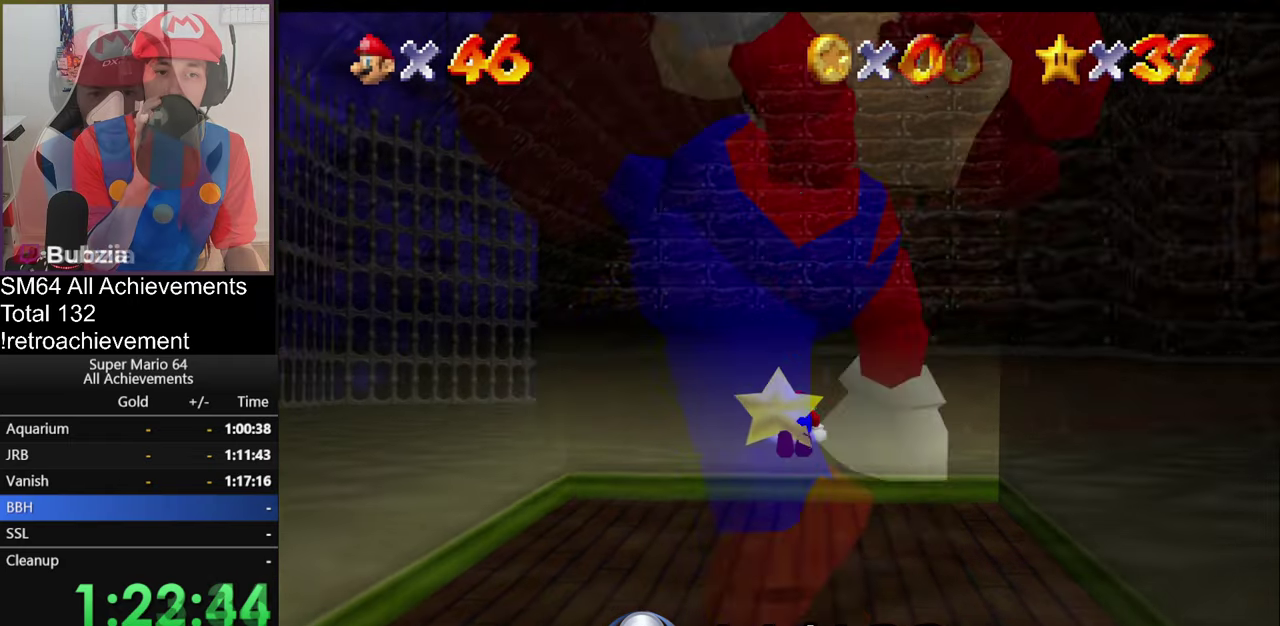
{"buttons": [], "left_stick": "up"}
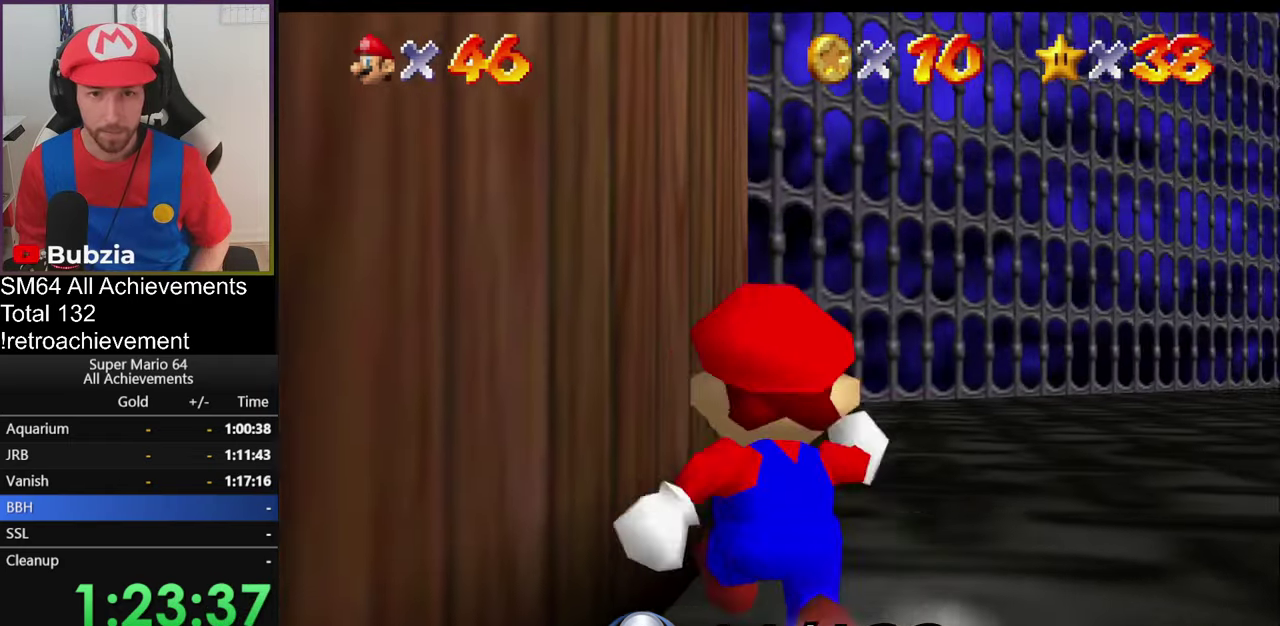
{"buttons": [], "left_stick": "up", "events": [[33, "C_RIGHT", "down"], [133, "C_RIGHT", "up"], [133, "left_stick", "up-right"], [217, "C_RIGHT", "down"], [317, "C_RIGHT", "up"], [384, "C_RIGHT", "down"], [434, "left_stick", "up"], [500, "C_RIGHT", "up"]]}
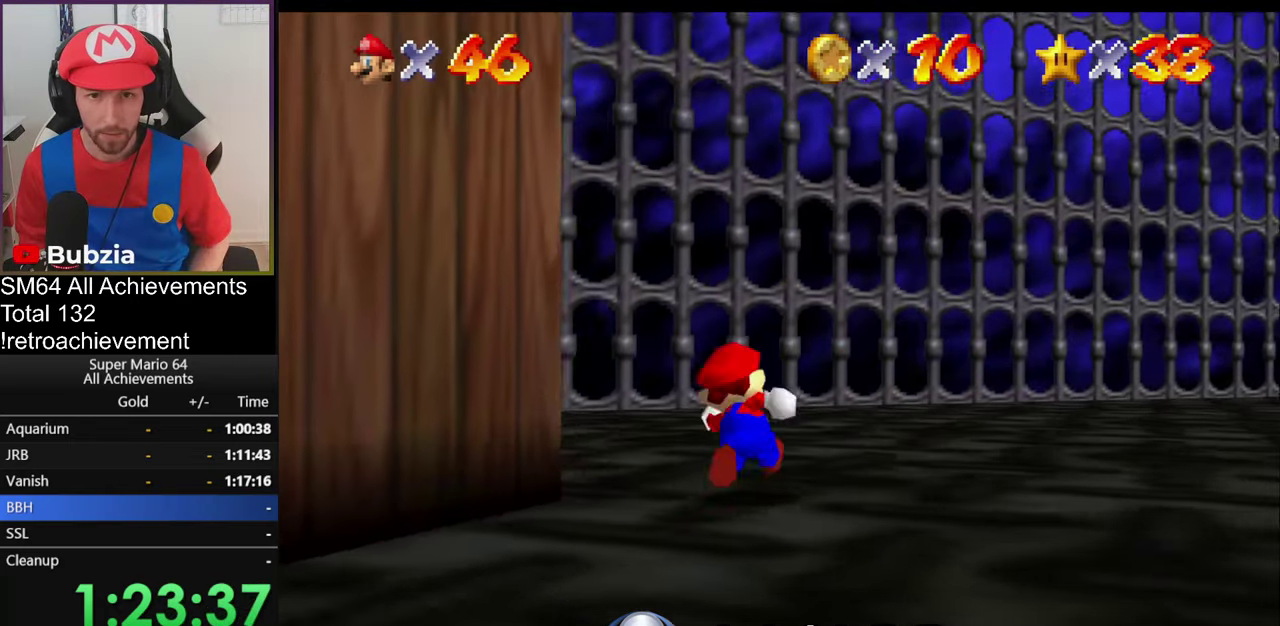
{"buttons": [], "left_stick": "up", "events": [[67, "C_RIGHT", "down"], [417, "C_RIGHT", "up"]]}
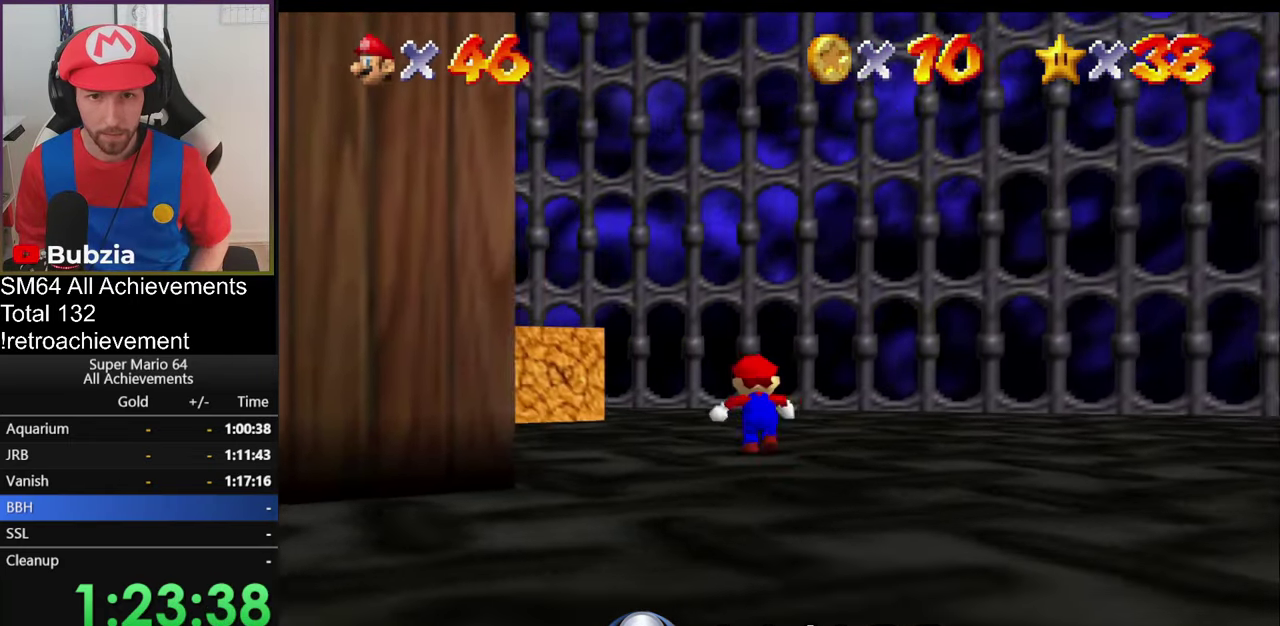
{"buttons": [], "left_stick": "up", "events": []}
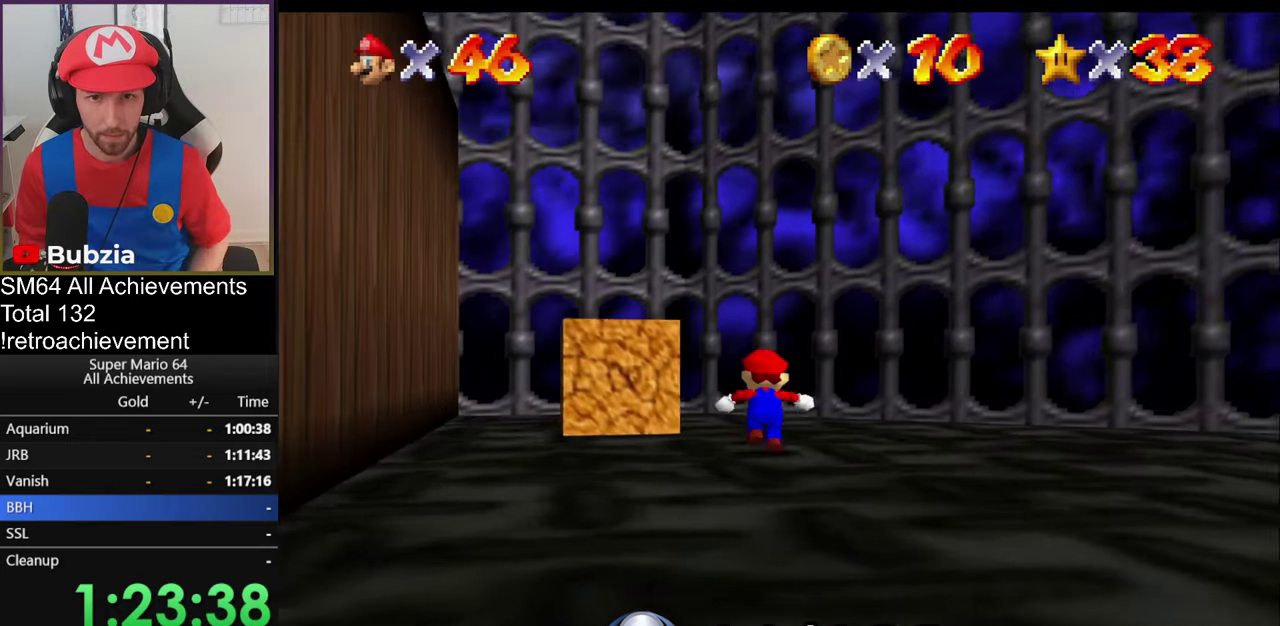
{"buttons": [], "left_stick": "up-left", "events": [[267, "left_stick", "up-left"]]}
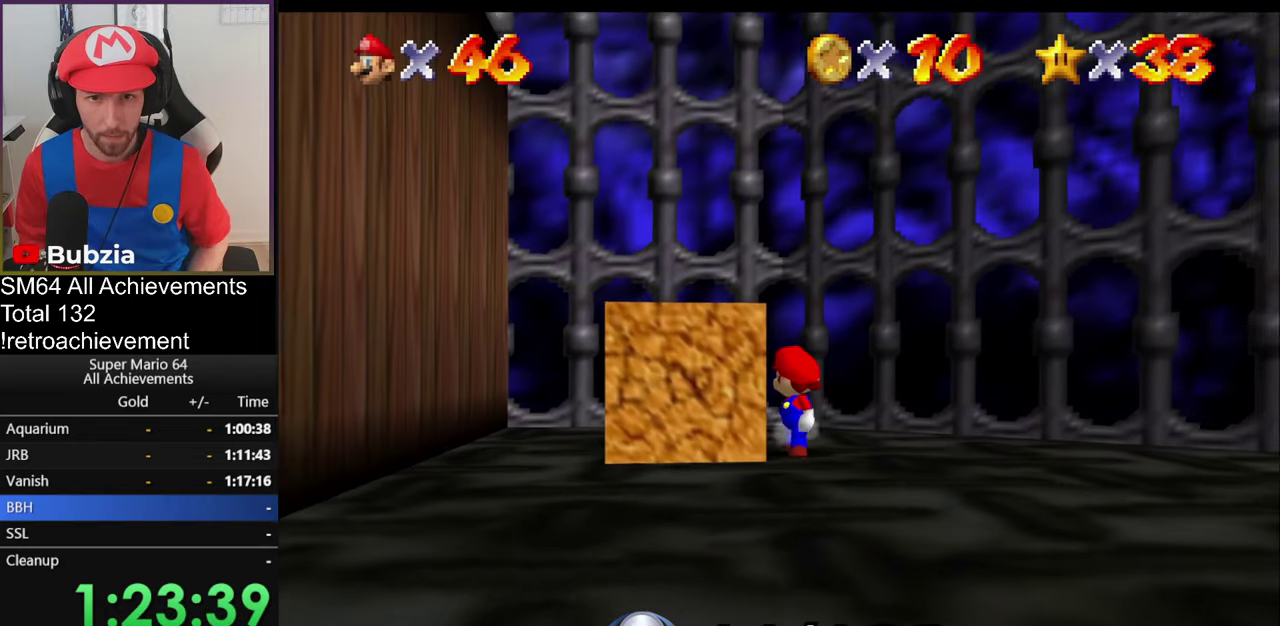
{"buttons": ["C_RIGHT"], "left_stick": "up", "events": [[67, "A", "down"], [67, "Z", "down"], [133, "A", "up"], [233, "Z", "up"], [233, "left_stick", "center"], [384, "C_RIGHT", "down"], [467, "left_stick", "up"]]}
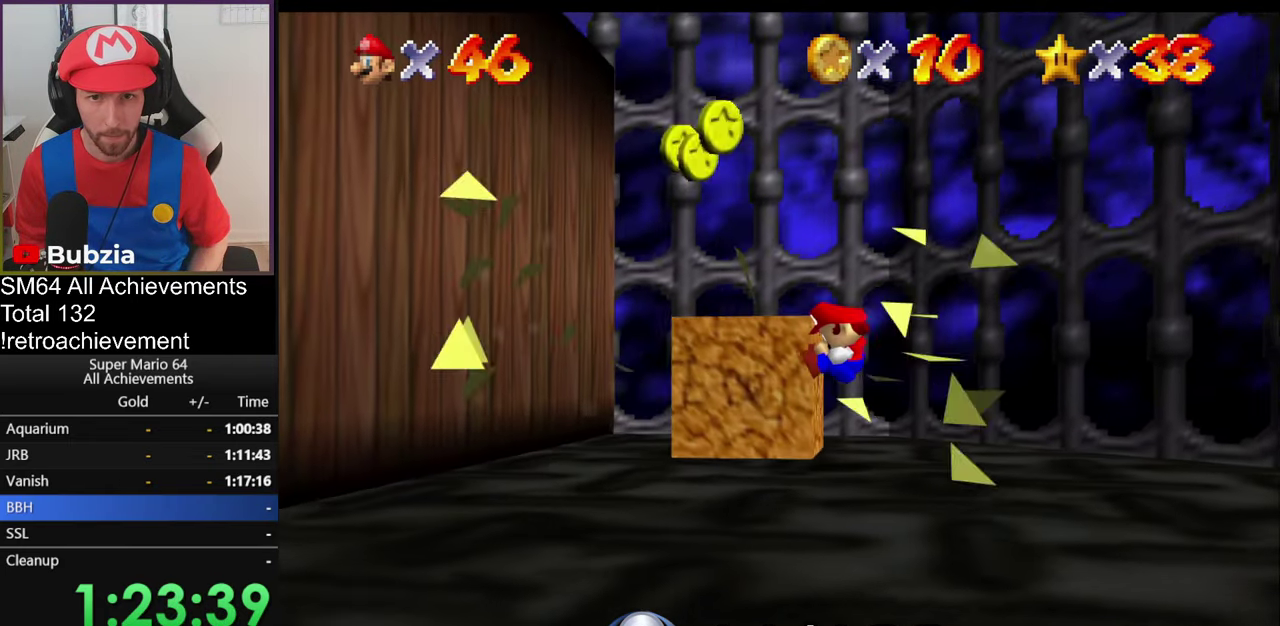
{"buttons": ["A", "B"], "left_stick": "up", "events": [[17, "C_RIGHT", "up"], [501, "A", "down"], [501, "B", "down"]]}
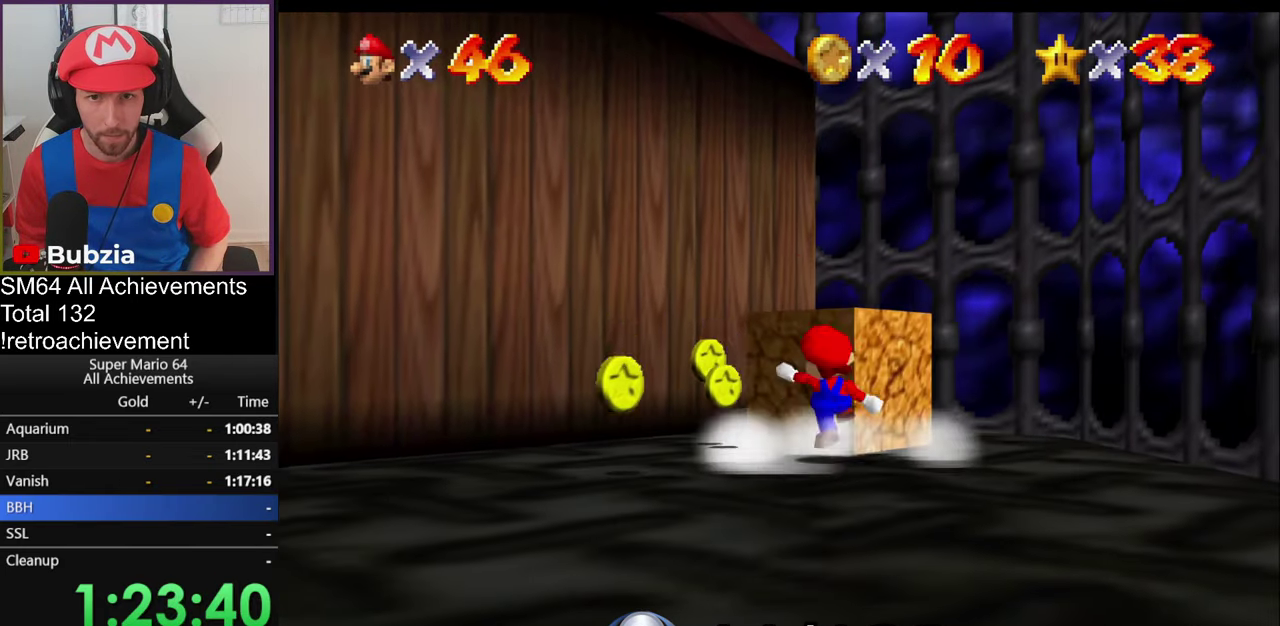
{"buttons": [], "left_stick": "up-left", "events": [[117, "B", "up"], [150, "A", "up"], [467, "left_stick", "up-left"]]}
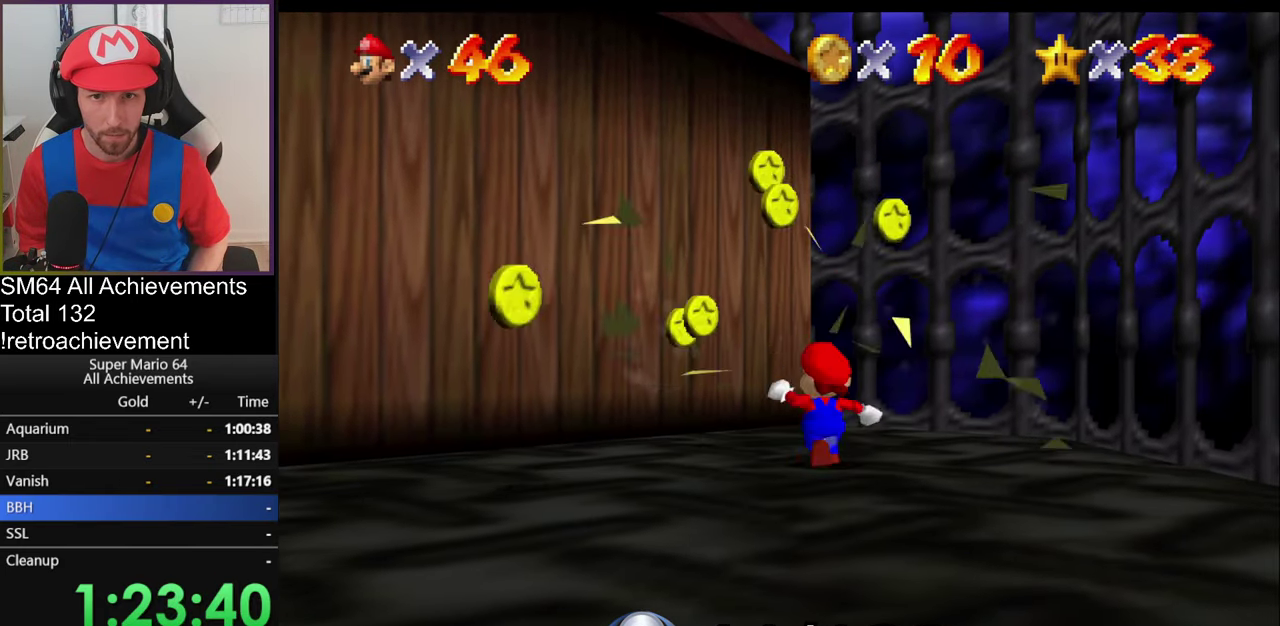
{"buttons": [], "left_stick": "left", "events": [[34, "left_stick", "up"], [100, "left_stick", "up-left"], [167, "left_stick", "left"]]}
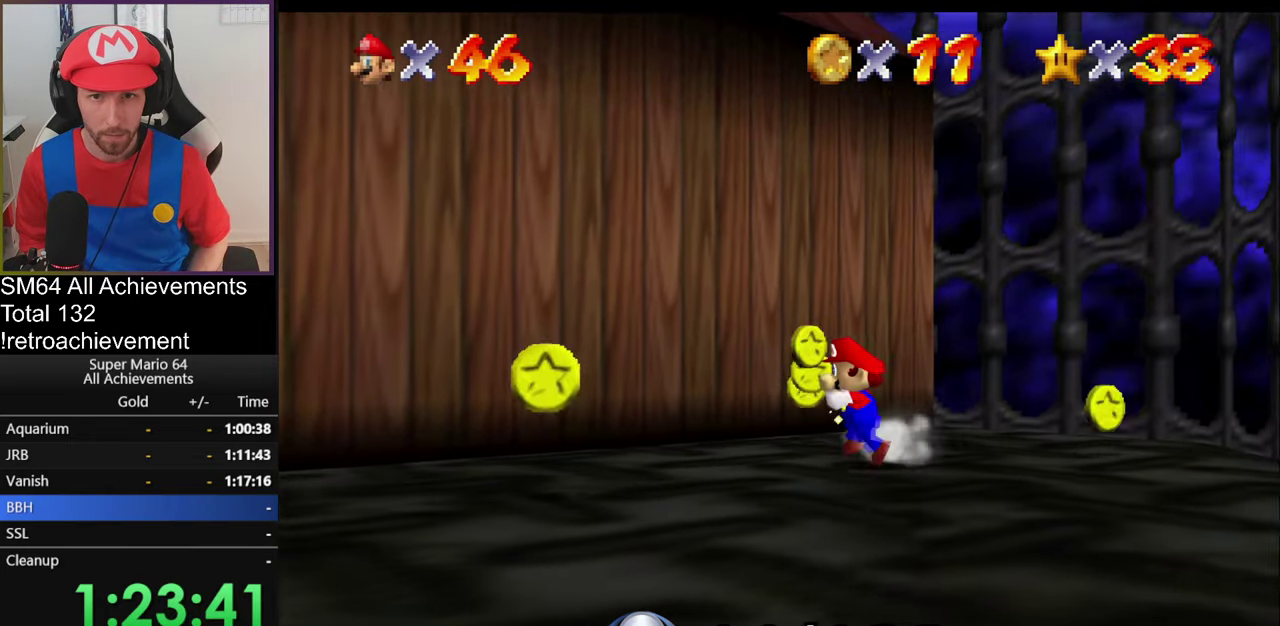
{"buttons": [], "left_stick": "down-left", "events": [[100, "left_stick", "down-left"]]}
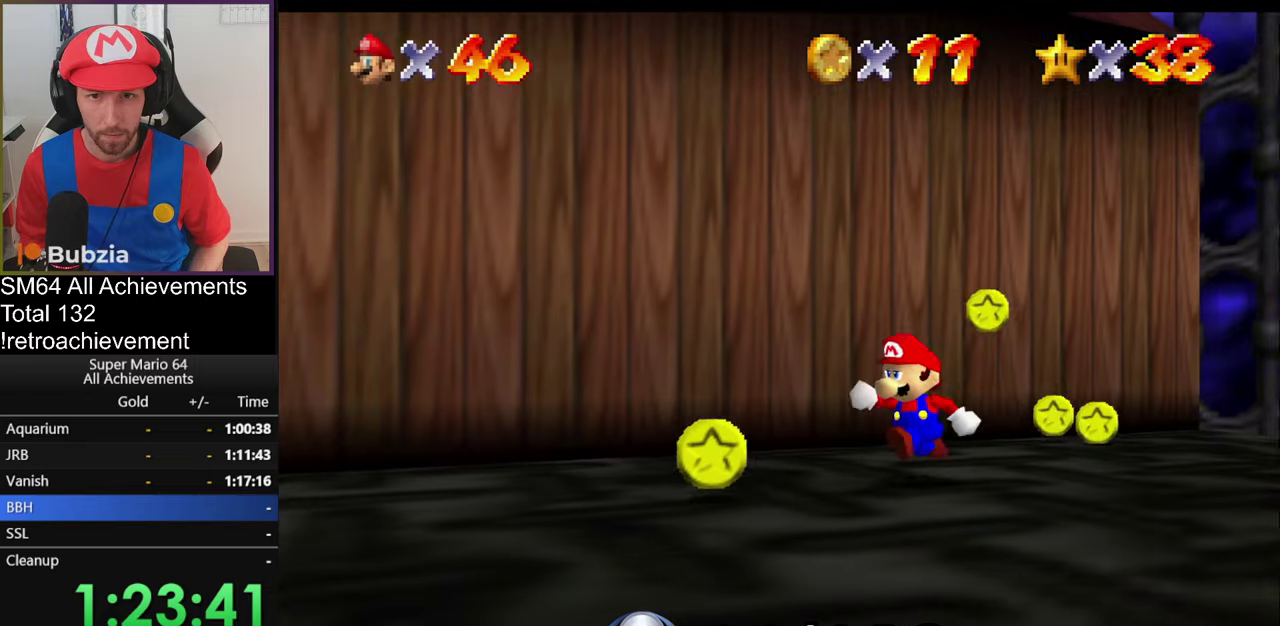
{"buttons": [], "left_stick": "down-right", "events": [[317, "left_stick", "down"], [434, "left_stick", "down-right"]]}
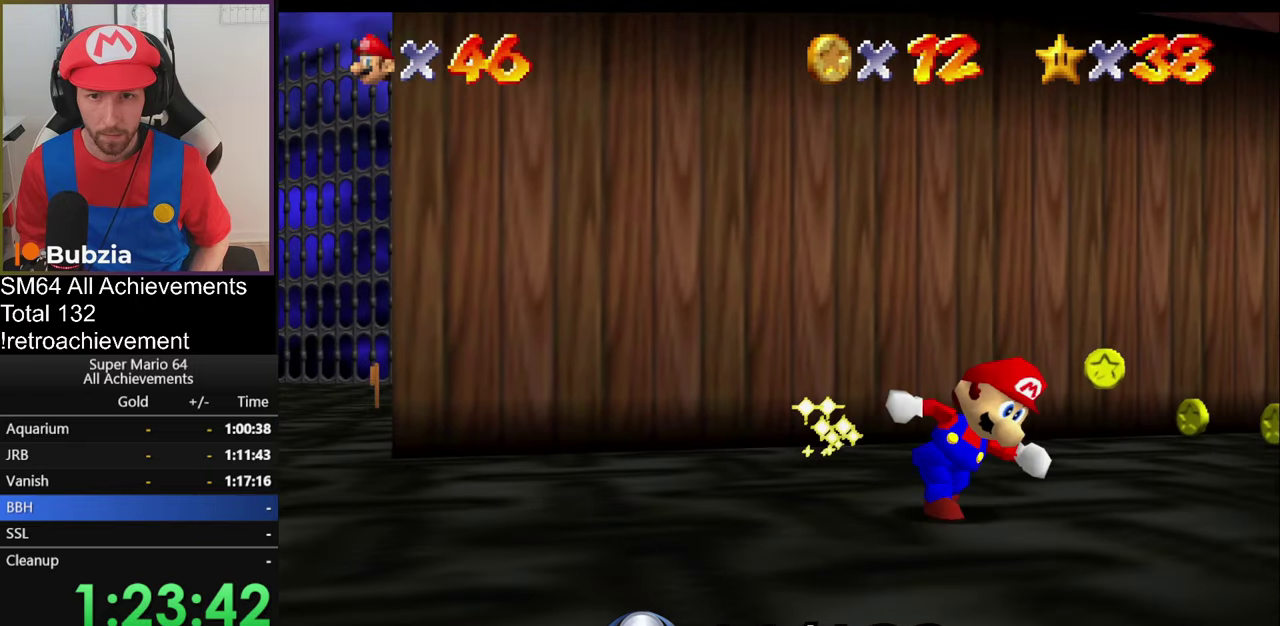
{"buttons": [], "left_stick": "up-right", "events": [[16, "left_stick", "right"], [383, "left_stick", "up-right"]]}